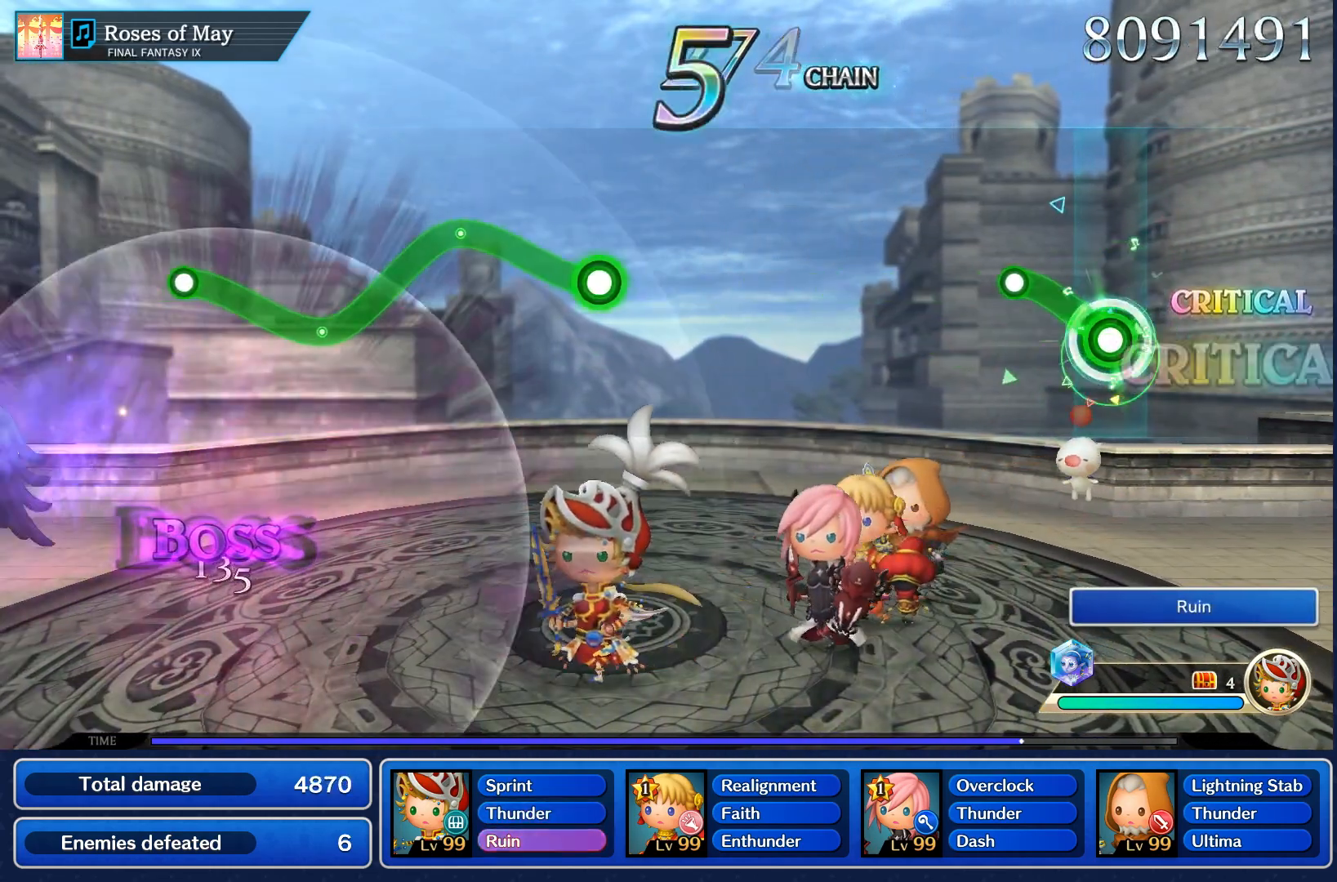
Gameplay with a controller (PlayStation layout); each line is a JSON object with the inputs held at the frame after it (dt_ms = milliseconds from this image to that frame). "events" lists button and stick changes between this image and that frame as [ms after this image, input, new state], when the widget could be followed in between. Not read: L3 R3.
{"dt_ms": 500, "buttons": [], "left_stick": "center", "right_stick": "center", "events": [[217, "R1", "up"], [233, "left_stick", "center"]]}
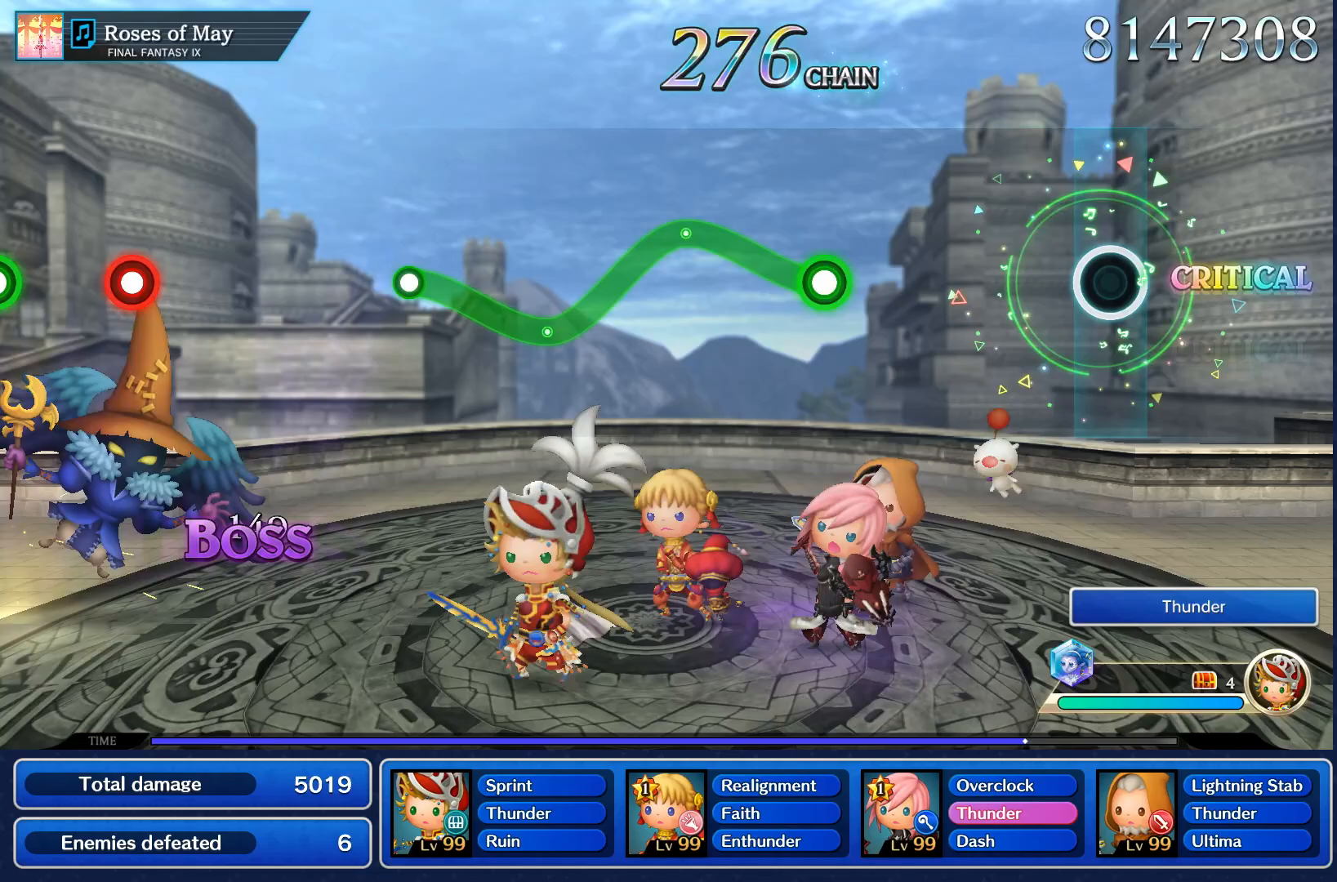
{"dt_ms": 500, "buttons": [], "left_stick": "center", "right_stick": "center", "events": []}
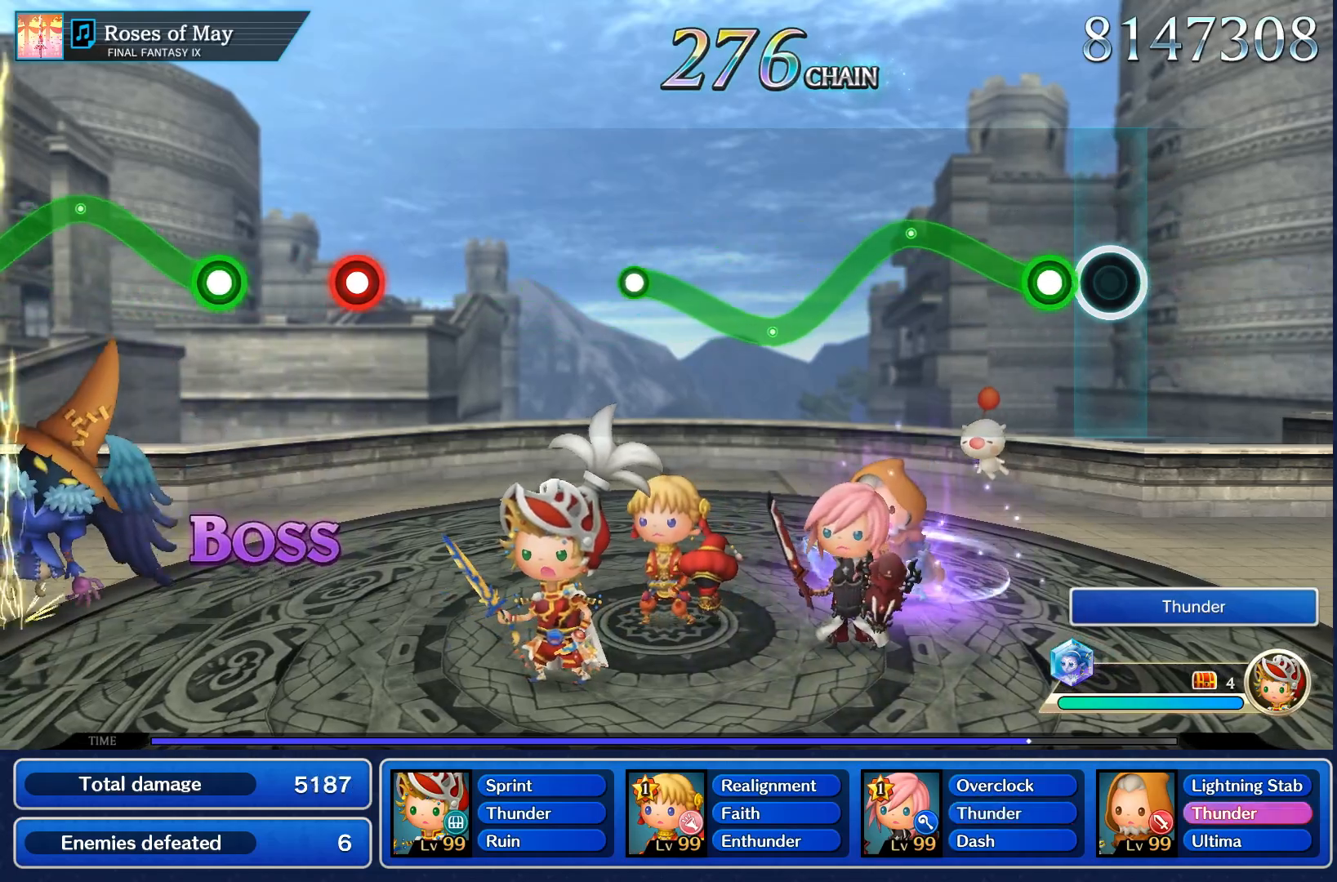
{"dt_ms": 500, "buttons": ["R1"], "left_stick": "up", "right_stick": "center", "events": [[167, "R1", "down"], [167, "left_stick", "up"]]}
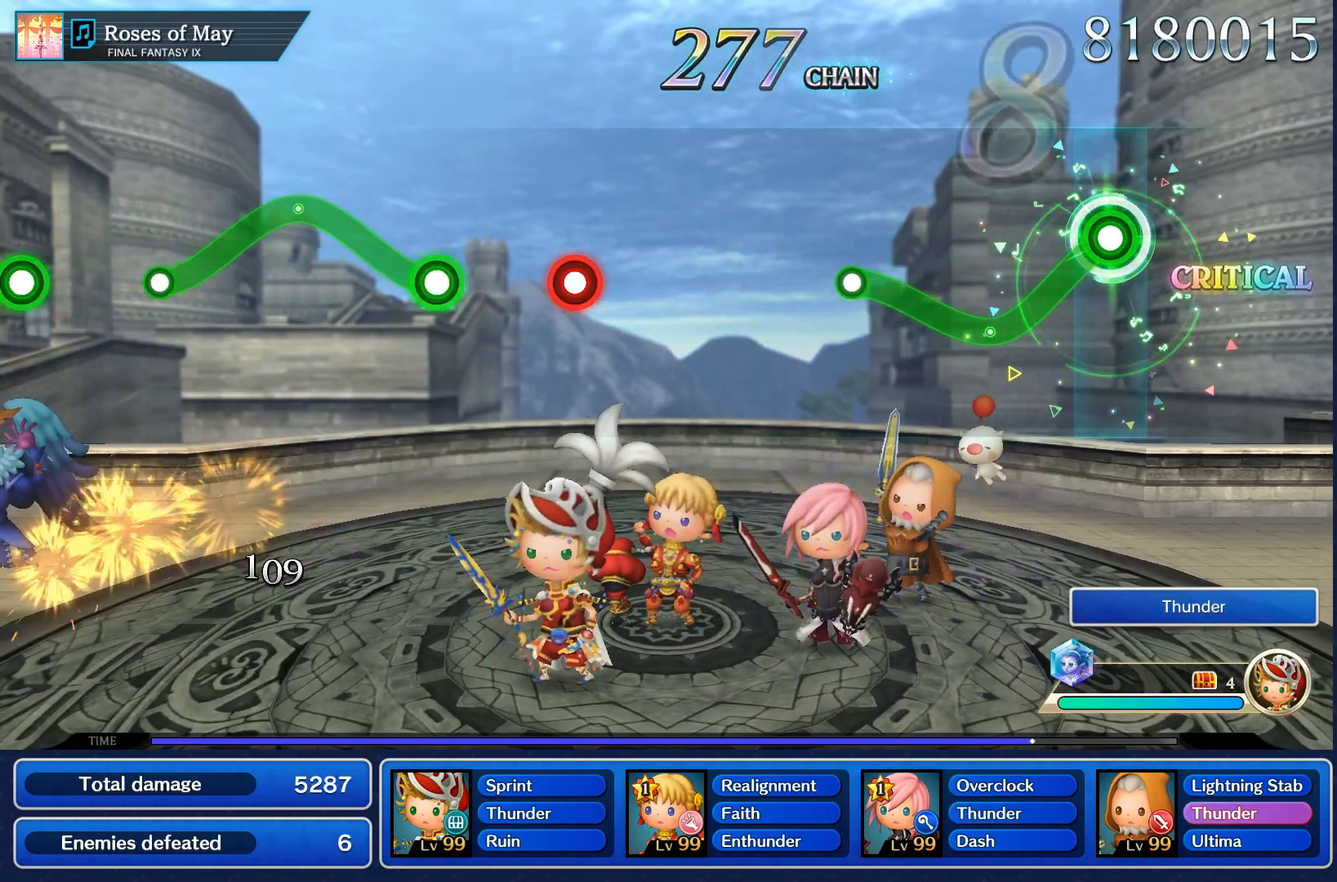
{"dt_ms": 500, "buttons": ["R1"], "left_stick": "up", "right_stick": "center"}
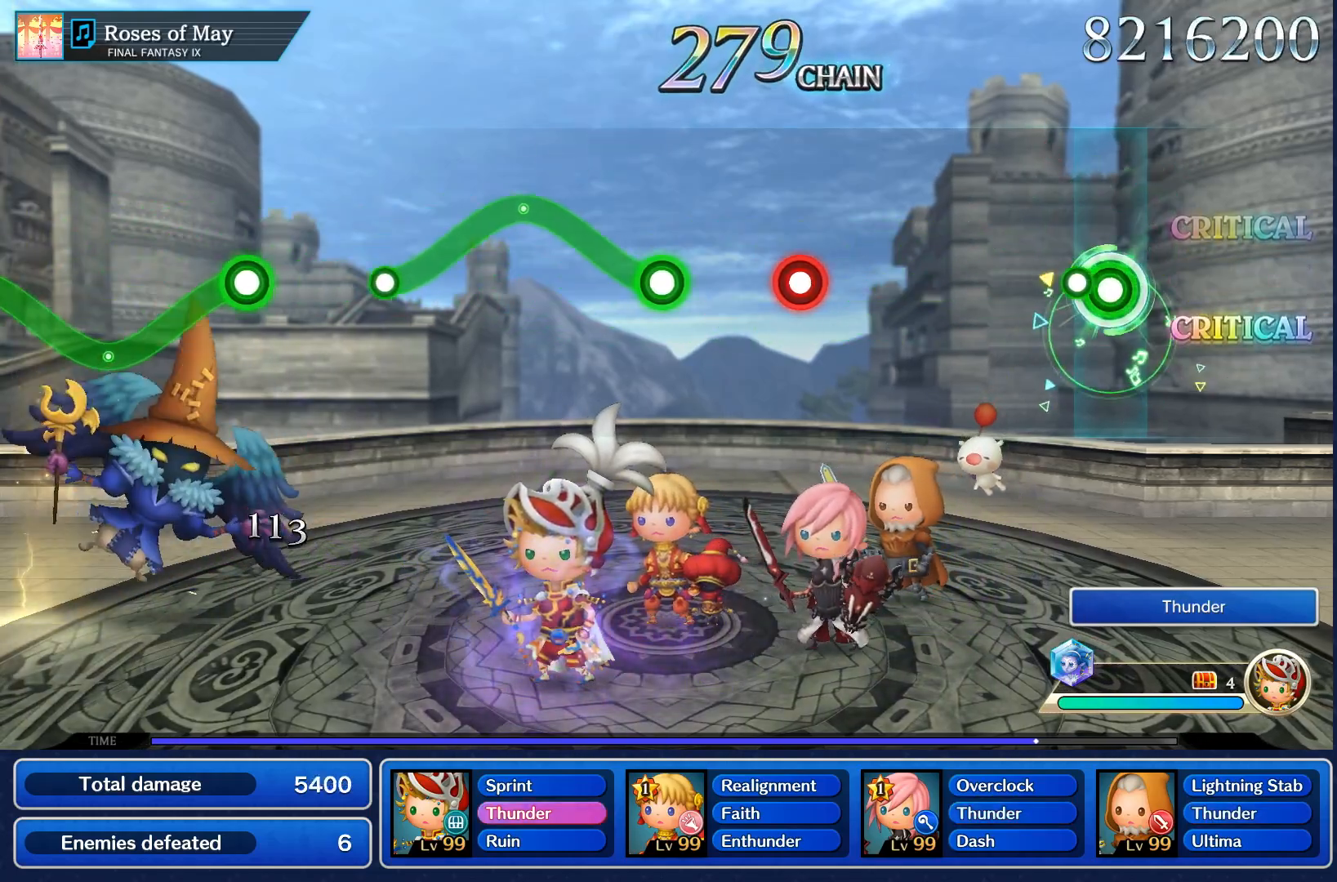
{"dt_ms": 500, "buttons": [], "left_stick": "center", "right_stick": "center", "events": [[67, "R1", "up"], [117, "left_stick", "center"]]}
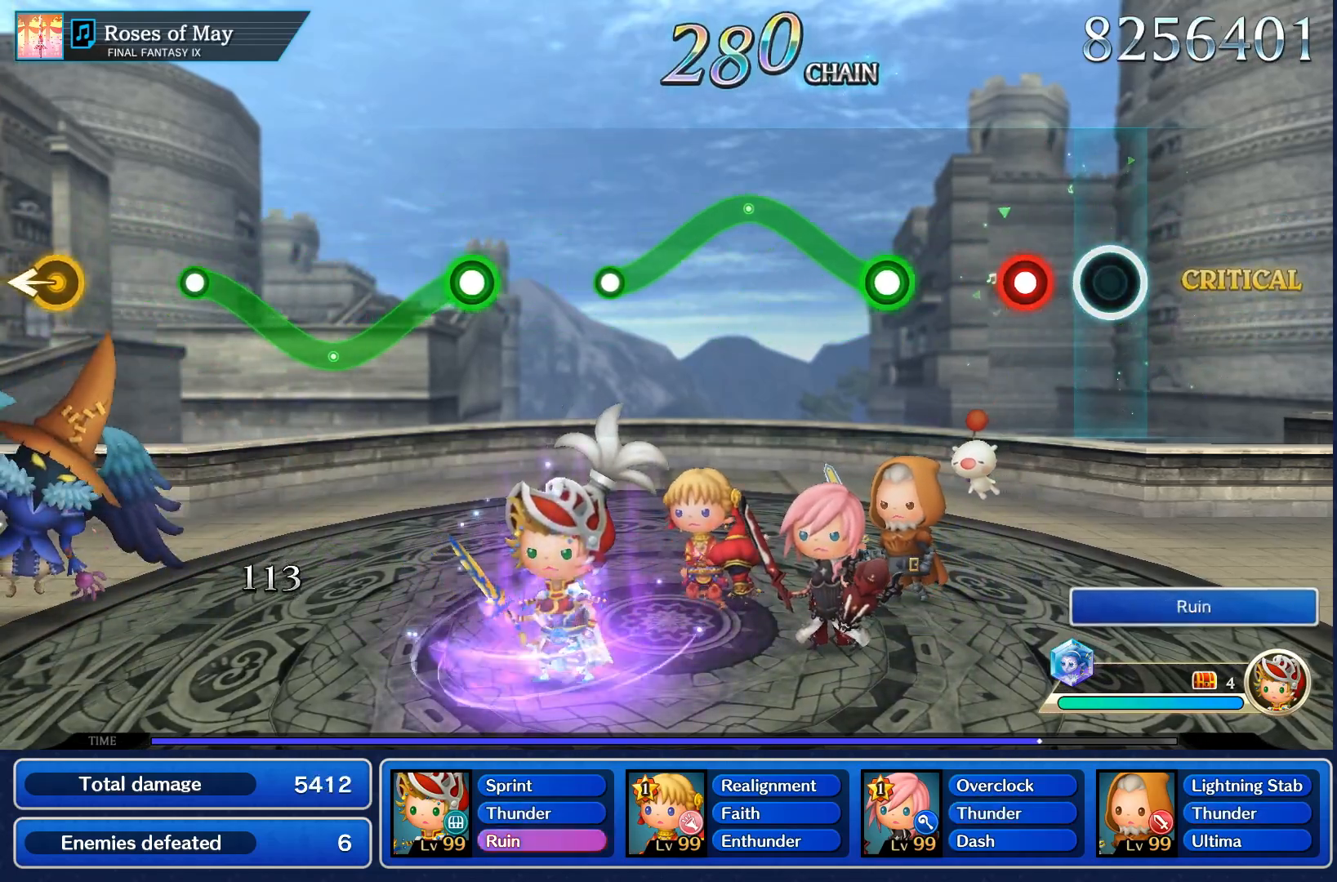
{"dt_ms": 500, "buttons": [], "left_stick": "center", "right_stick": "center", "events": [[217, "R1", "down"], [333, "R1", "up"]]}
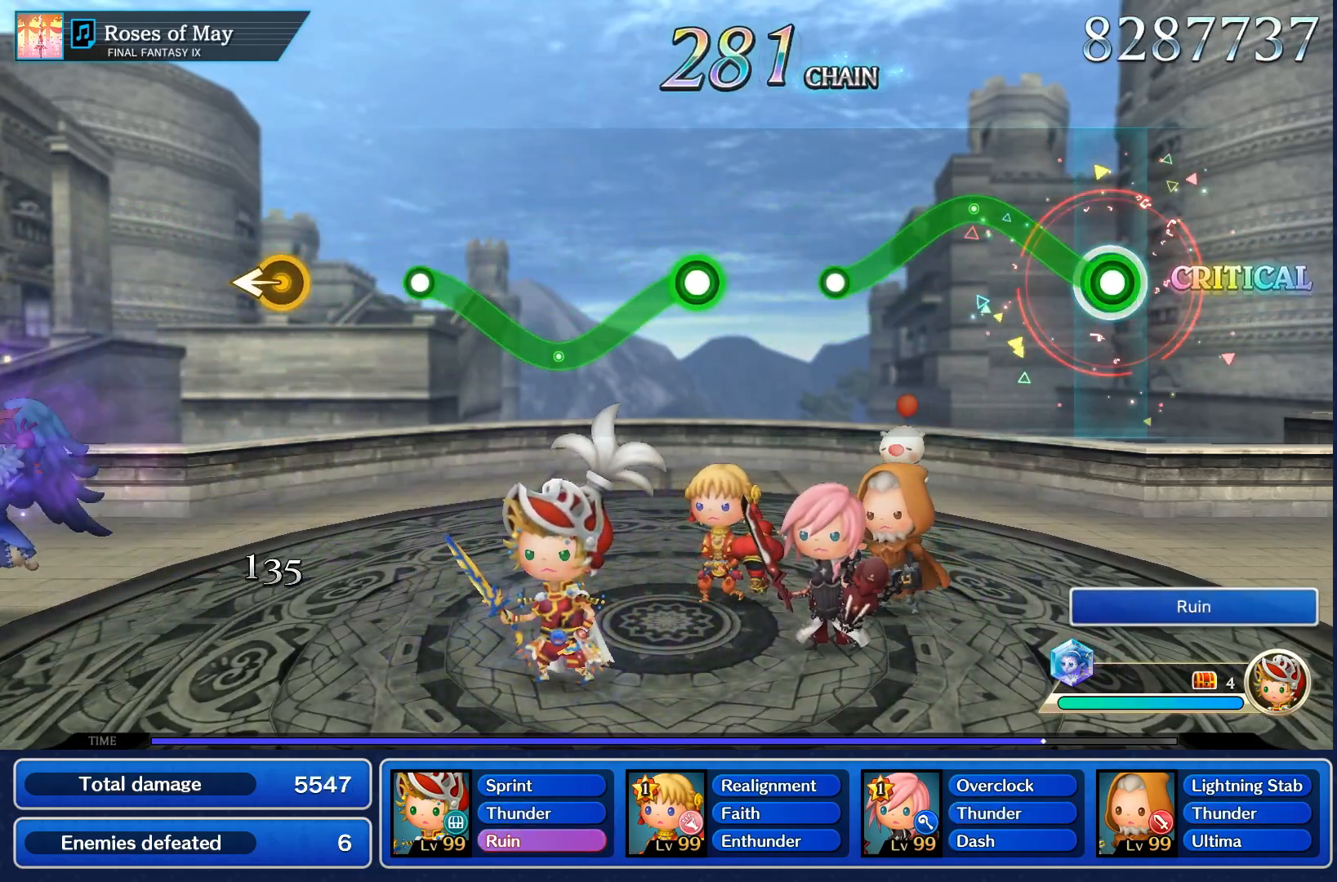
{"dt_ms": 500, "buttons": ["R1"], "left_stick": "center", "right_stick": "center", "events": [[67, "R1", "down"], [67, "left_stick", "up"], [350, "left_stick", "center"]]}
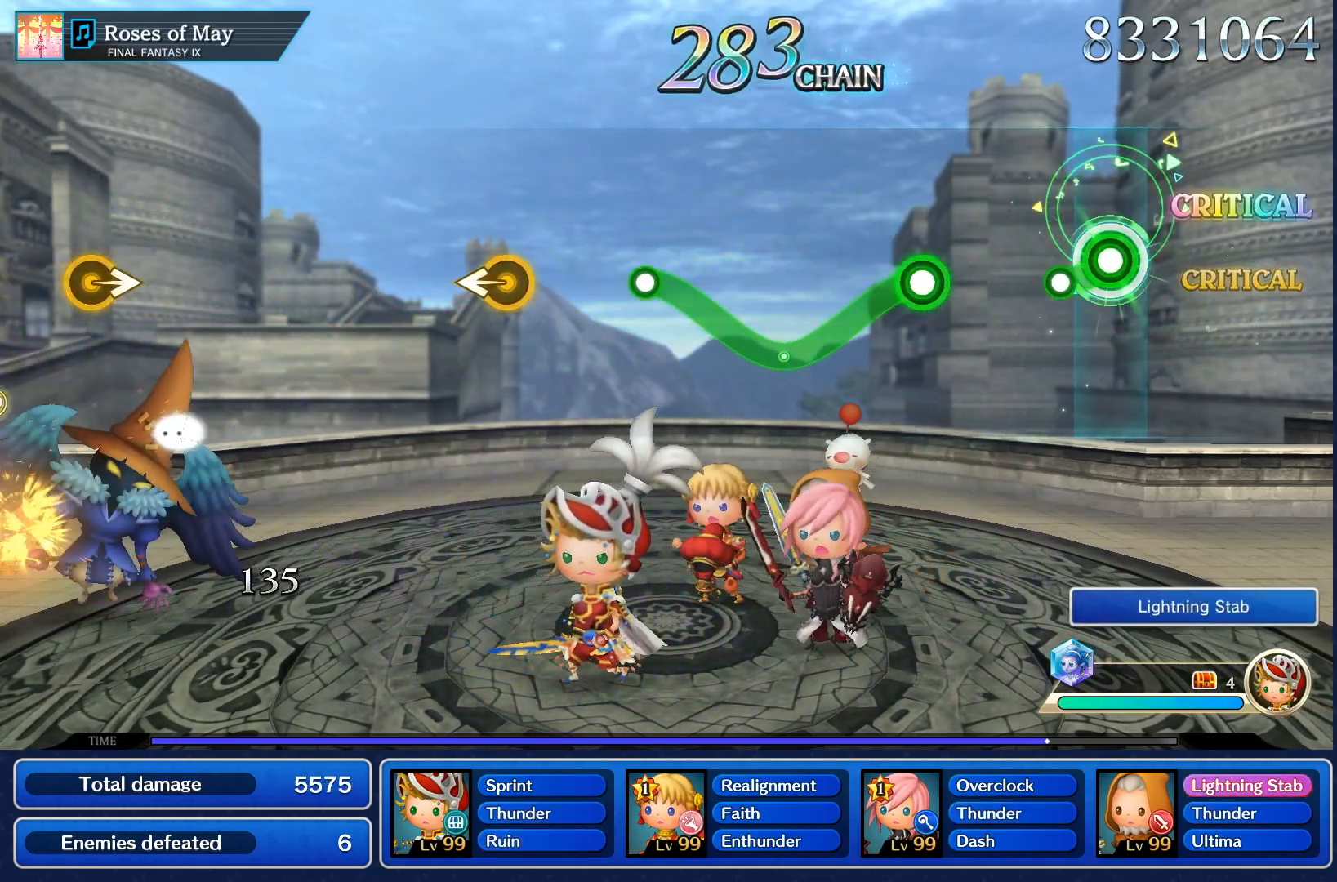
{"dt_ms": 500, "buttons": ["R1"], "left_stick": "center", "right_stick": "center", "events": [[183, "R1", "up"], [433, "R1", "down"]]}
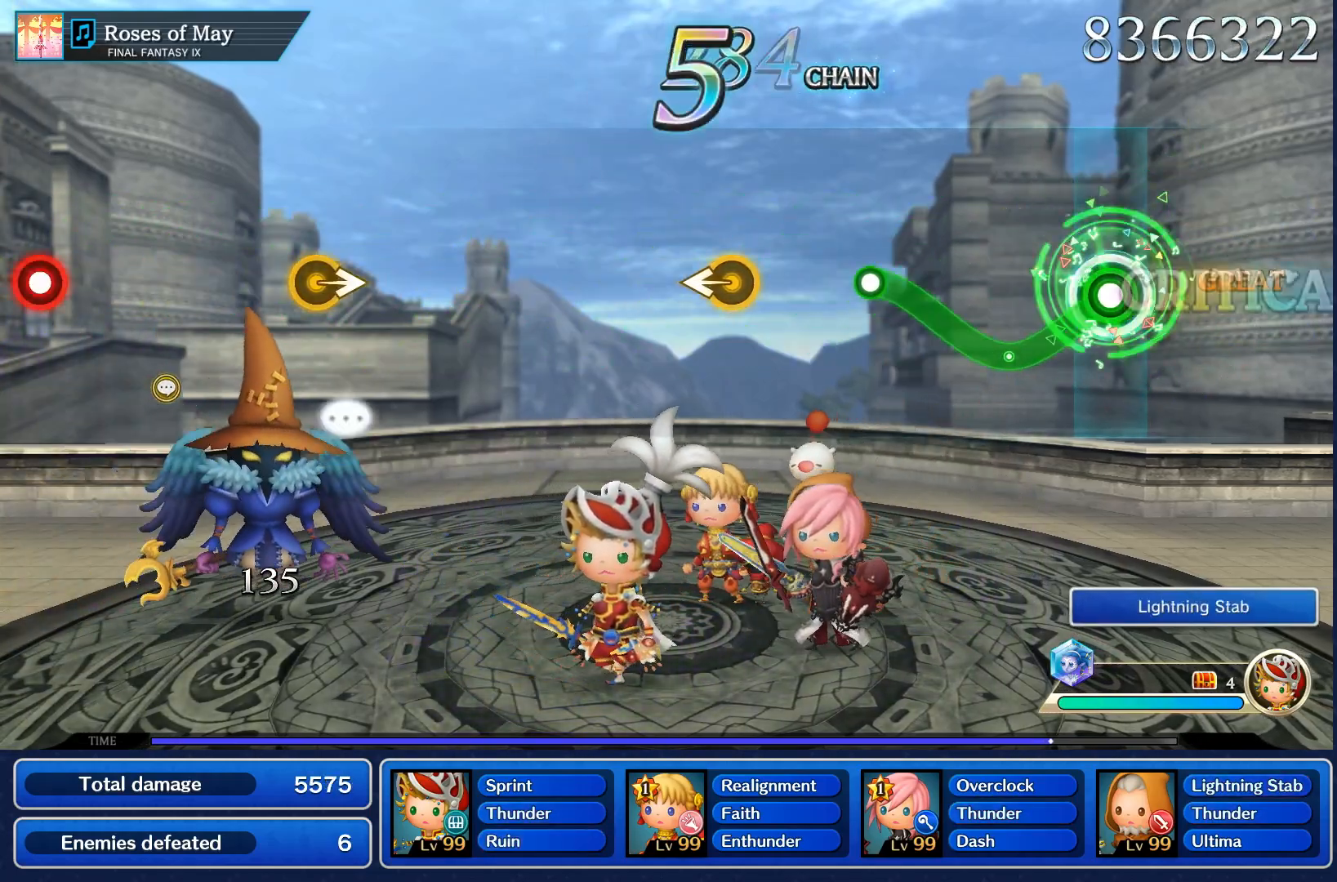
{"dt_ms": 500, "buttons": ["R1"], "left_stick": "up-left", "right_stick": "center", "events": [[300, "left_stick", "up-left"]]}
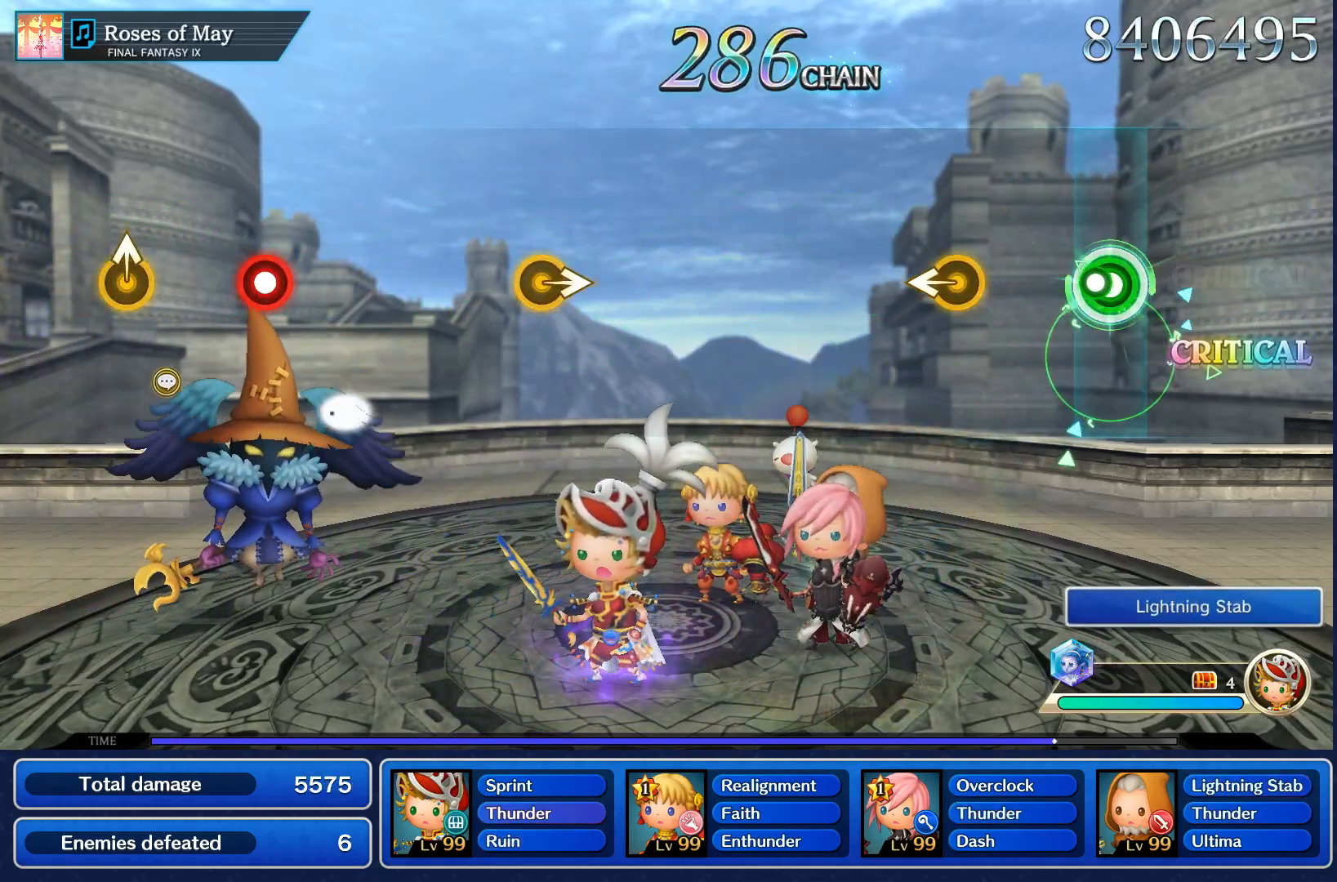
{"dt_ms": 500, "buttons": [], "left_stick": "center", "right_stick": "center", "events": [[50, "R1", "up"], [67, "left_stick", "center"]]}
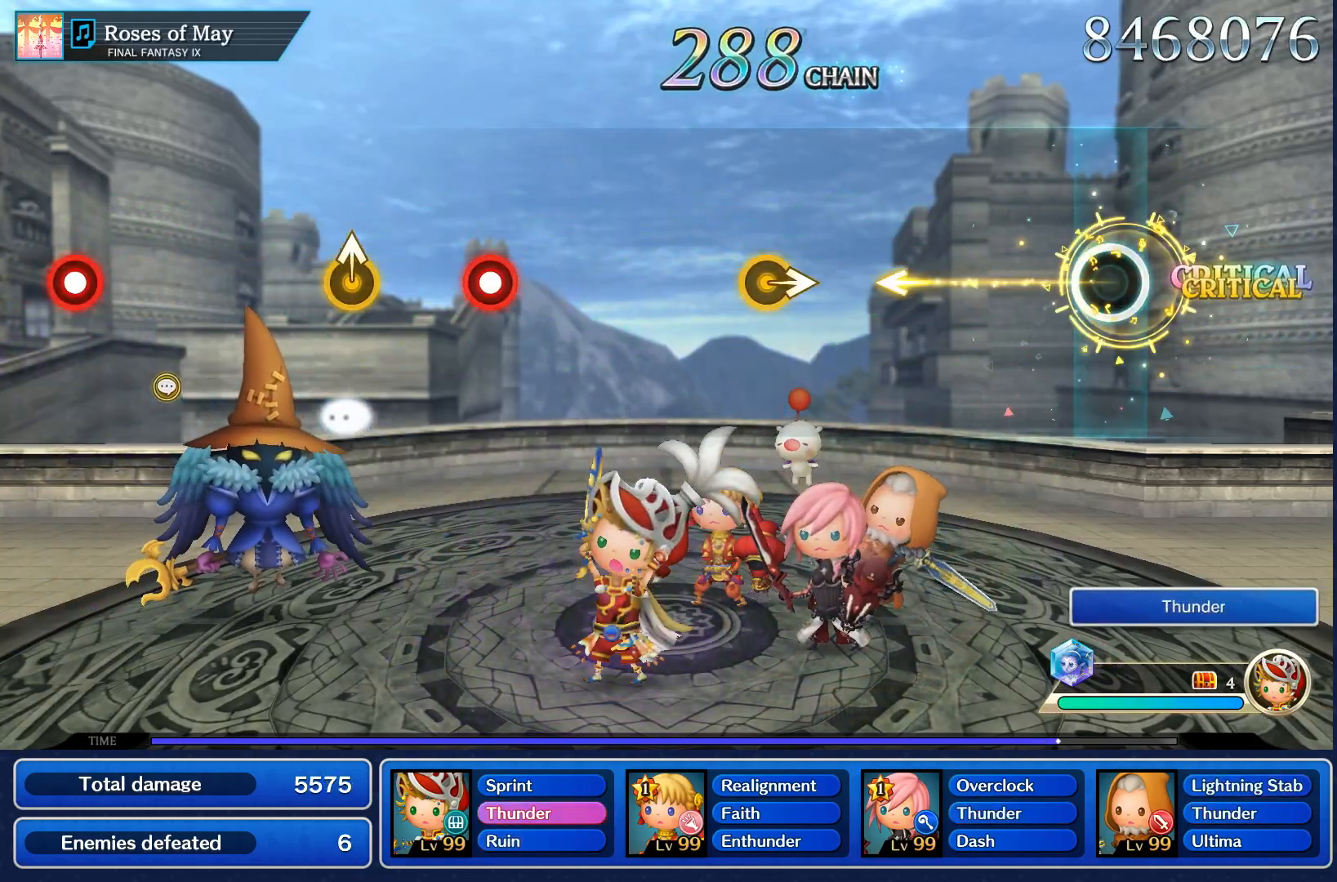
{"dt_ms": 500, "buttons": [], "left_stick": "center", "right_stick": "center", "events": []}
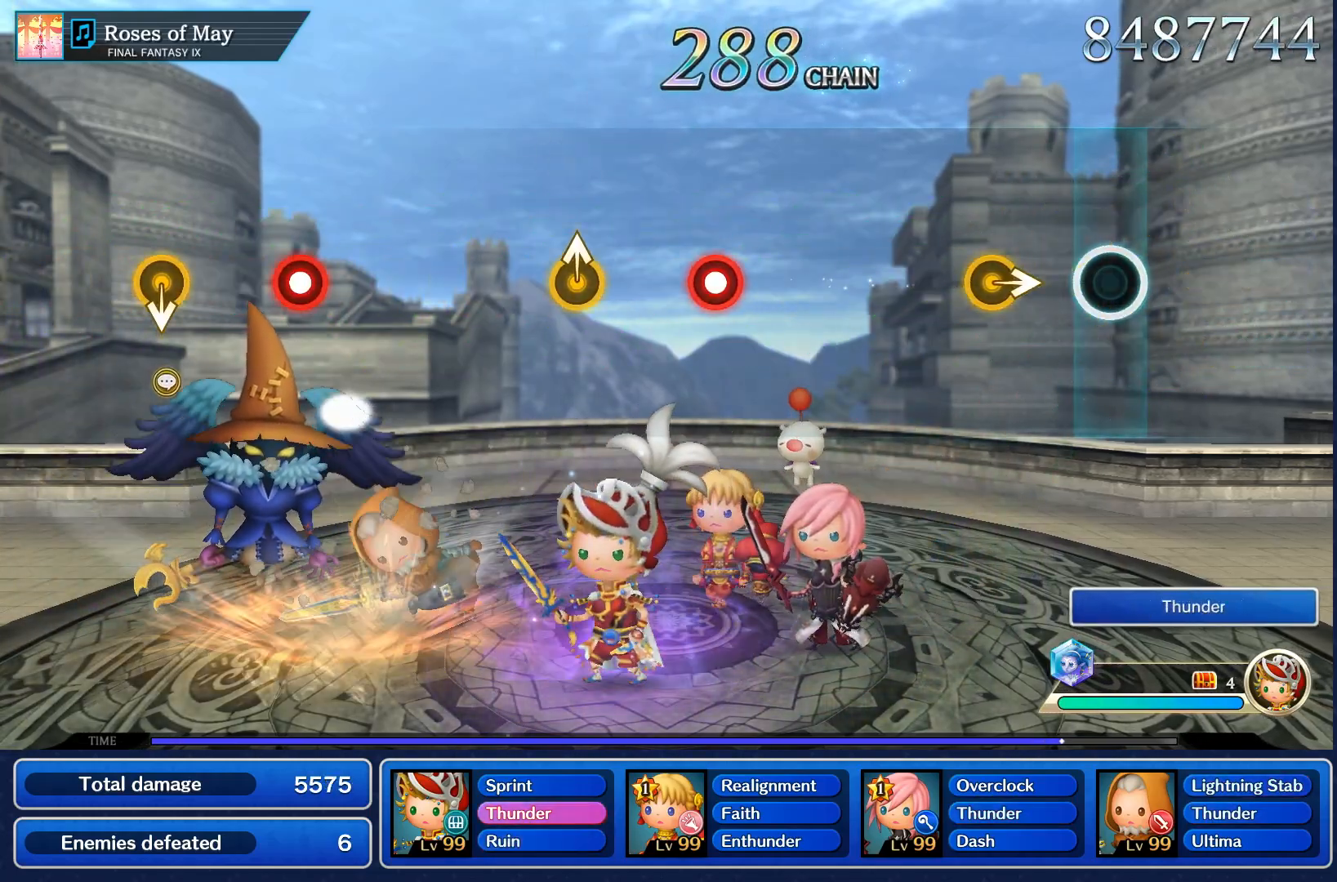
{"dt_ms": 500, "buttons": [], "left_stick": "center", "right_stick": "center", "events": []}
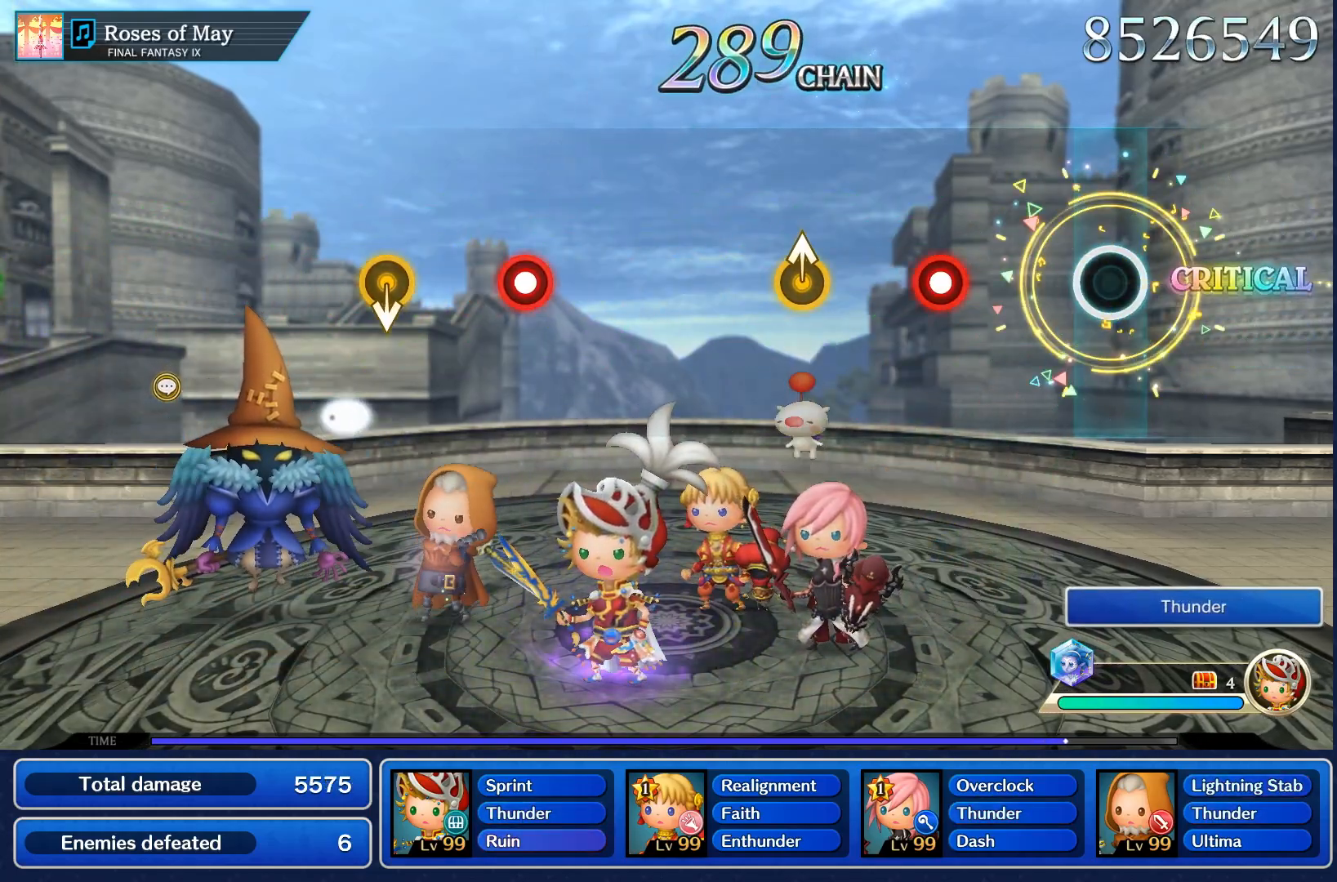
{"dt_ms": 500, "buttons": ["R1"], "left_stick": "center", "right_stick": "center", "events": [[417, "R1", "down"]]}
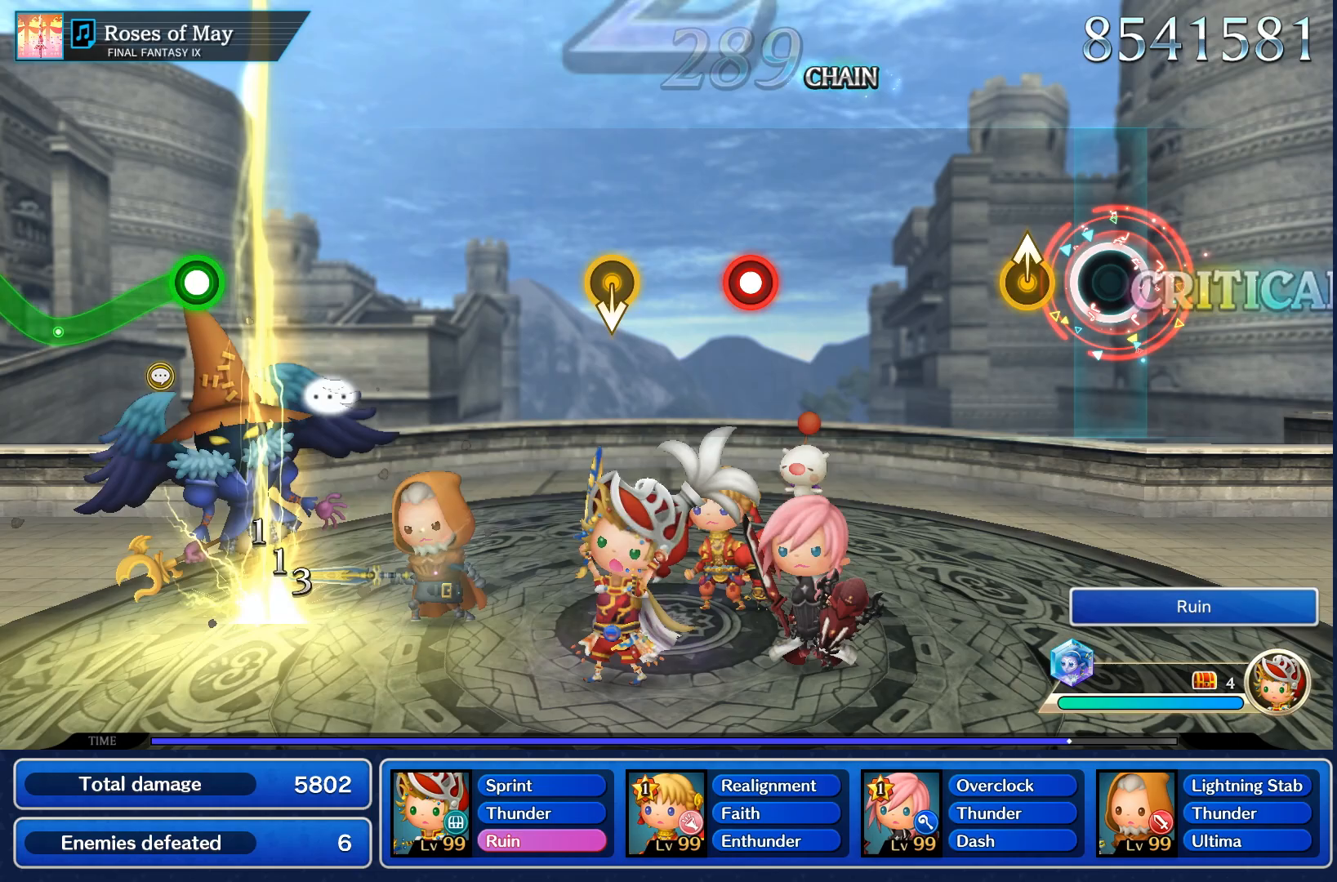
{"dt_ms": 500, "buttons": [], "left_stick": "center", "right_stick": "center", "events": [[17, "R1", "up"], [183, "left_stick", "up"], [317, "left_stick", "center"]]}
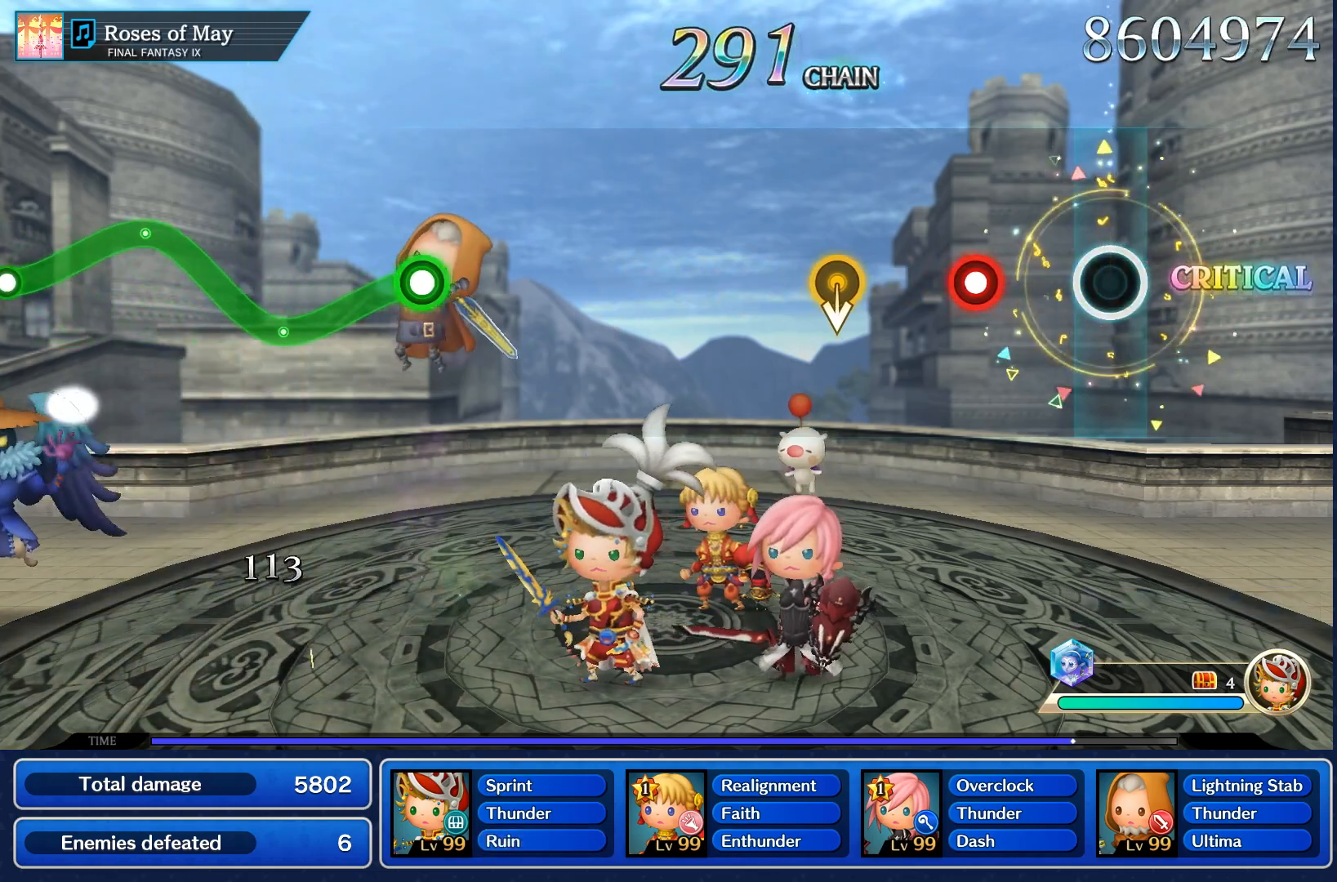
{"dt_ms": 500, "buttons": [], "left_stick": "center", "right_stick": "center", "events": [[350, "R1", "down"], [467, "R1", "up"]]}
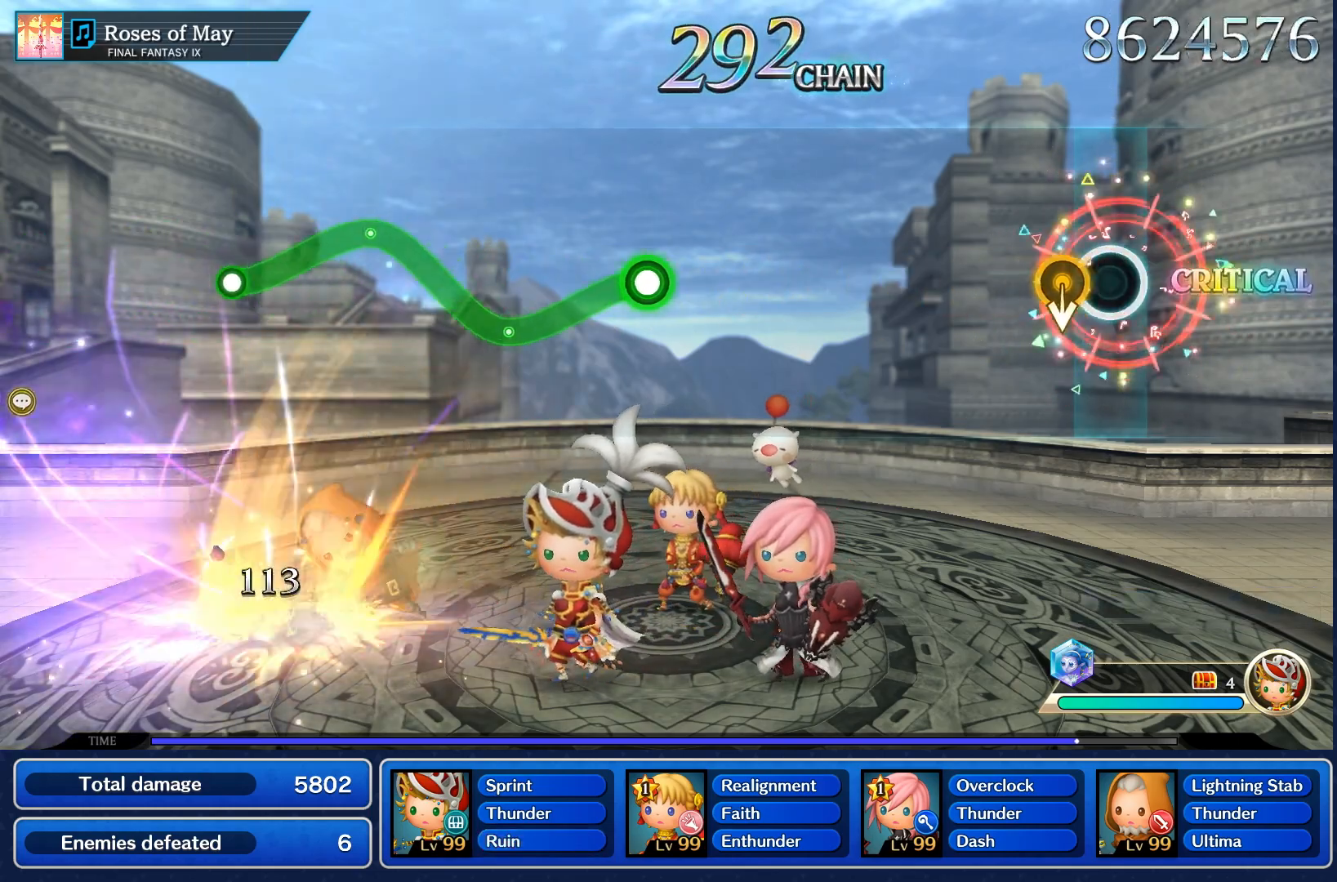
{"dt_ms": 500, "buttons": [], "left_stick": "center", "right_stick": "center", "events": []}
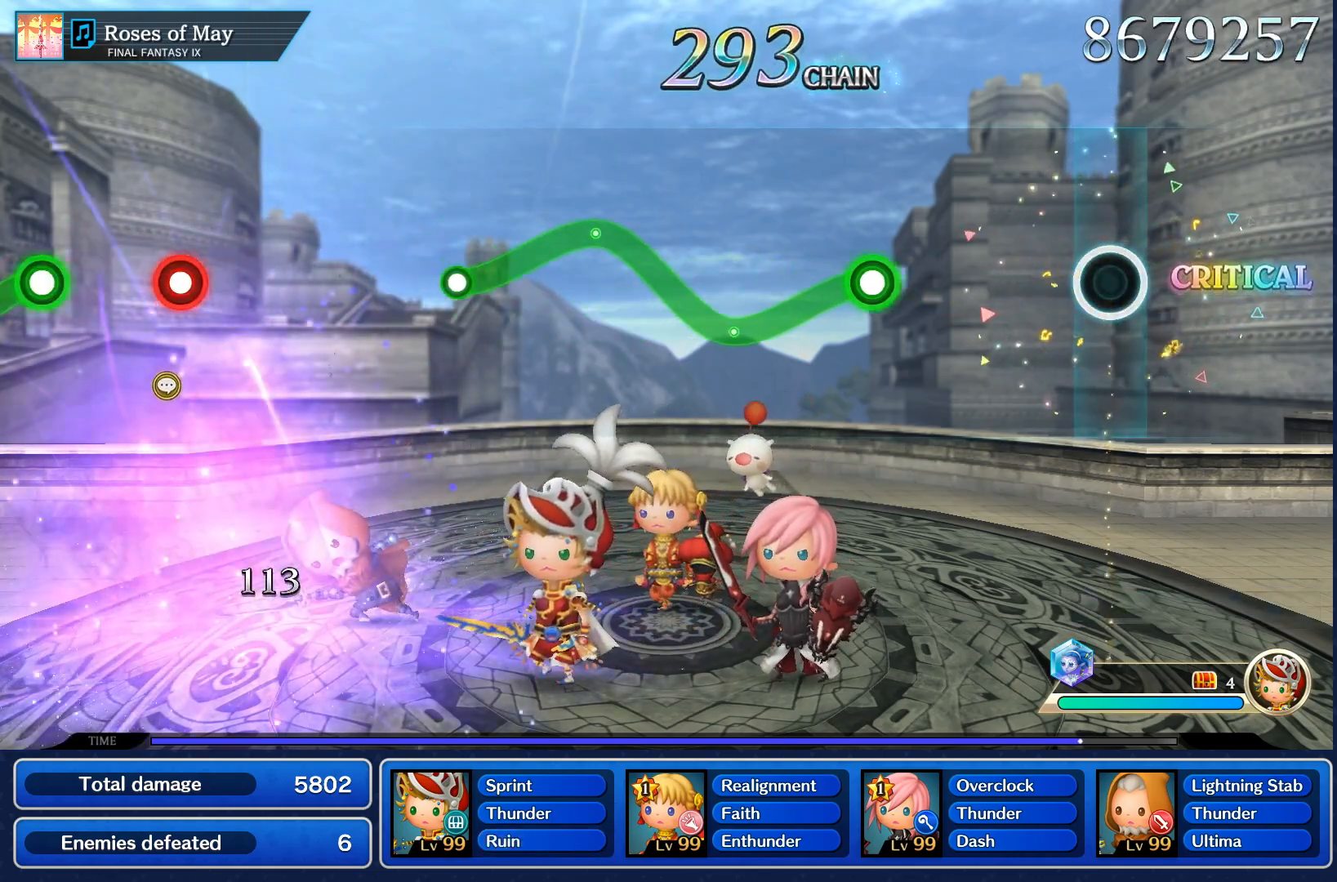
{"dt_ms": 500, "buttons": [], "left_stick": "center", "right_stick": "center", "events": []}
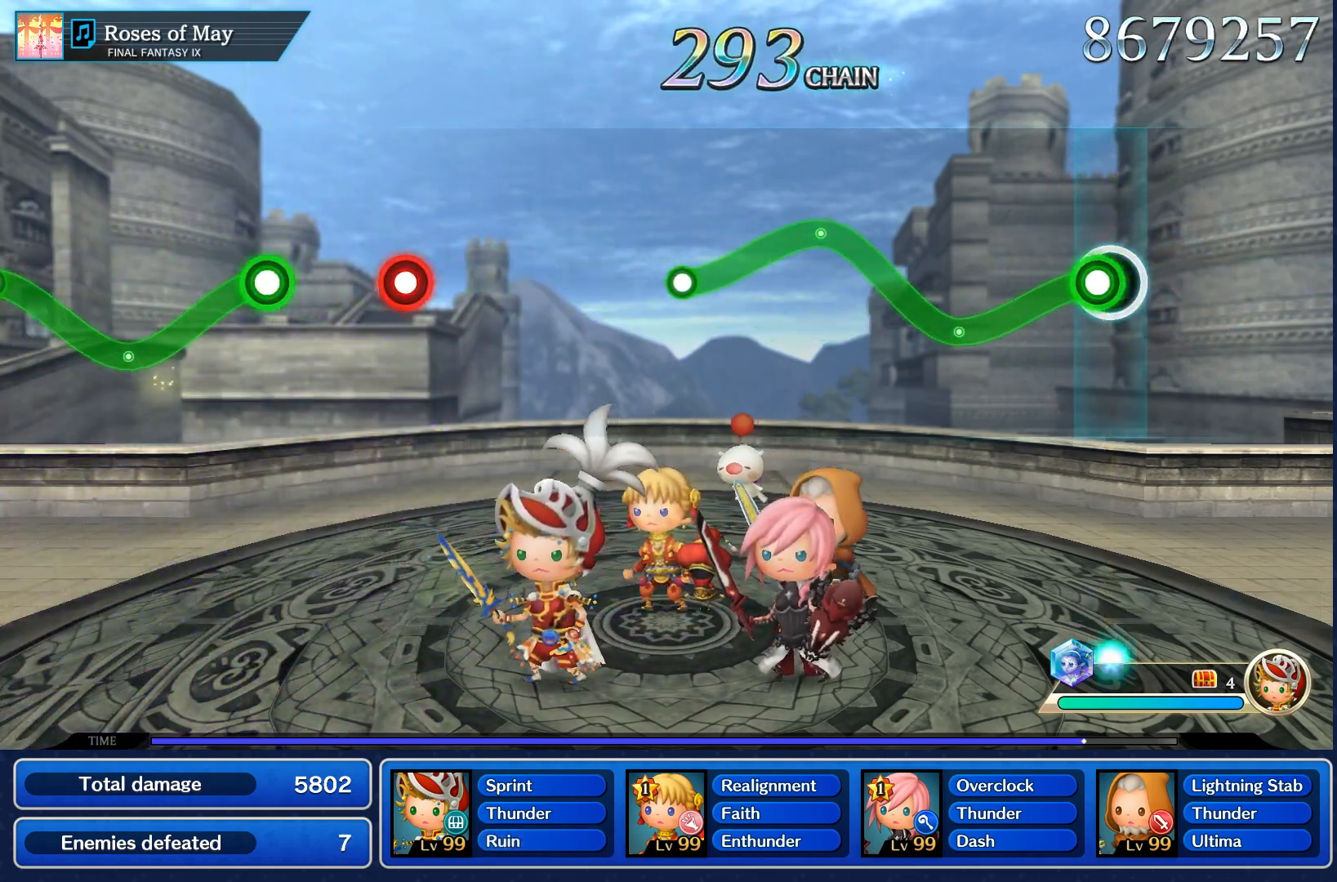
{"dt_ms": 500, "buttons": ["R1"], "left_stick": "up", "right_stick": "center"}
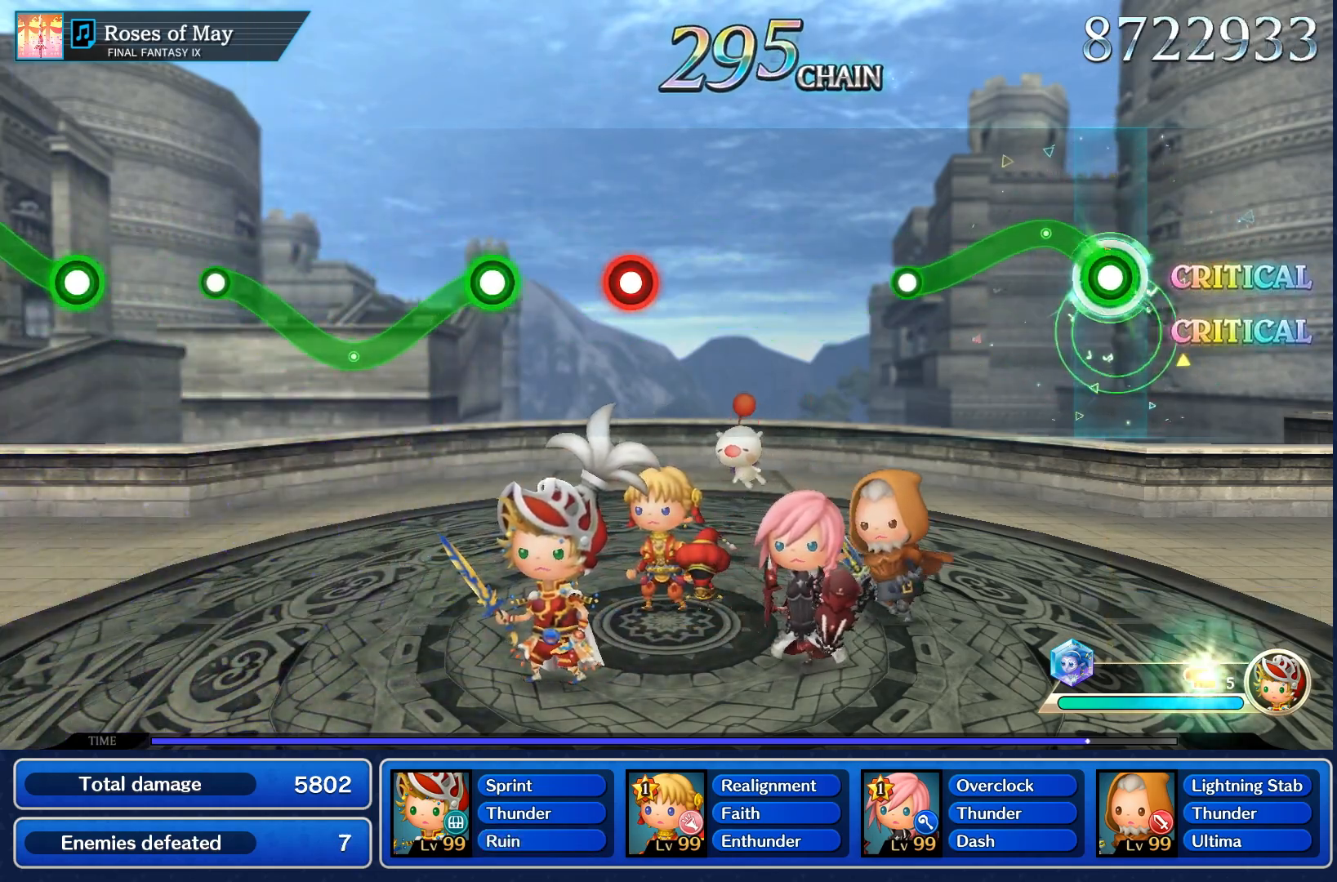
{"dt_ms": 500, "buttons": [], "left_stick": "center", "right_stick": "center"}
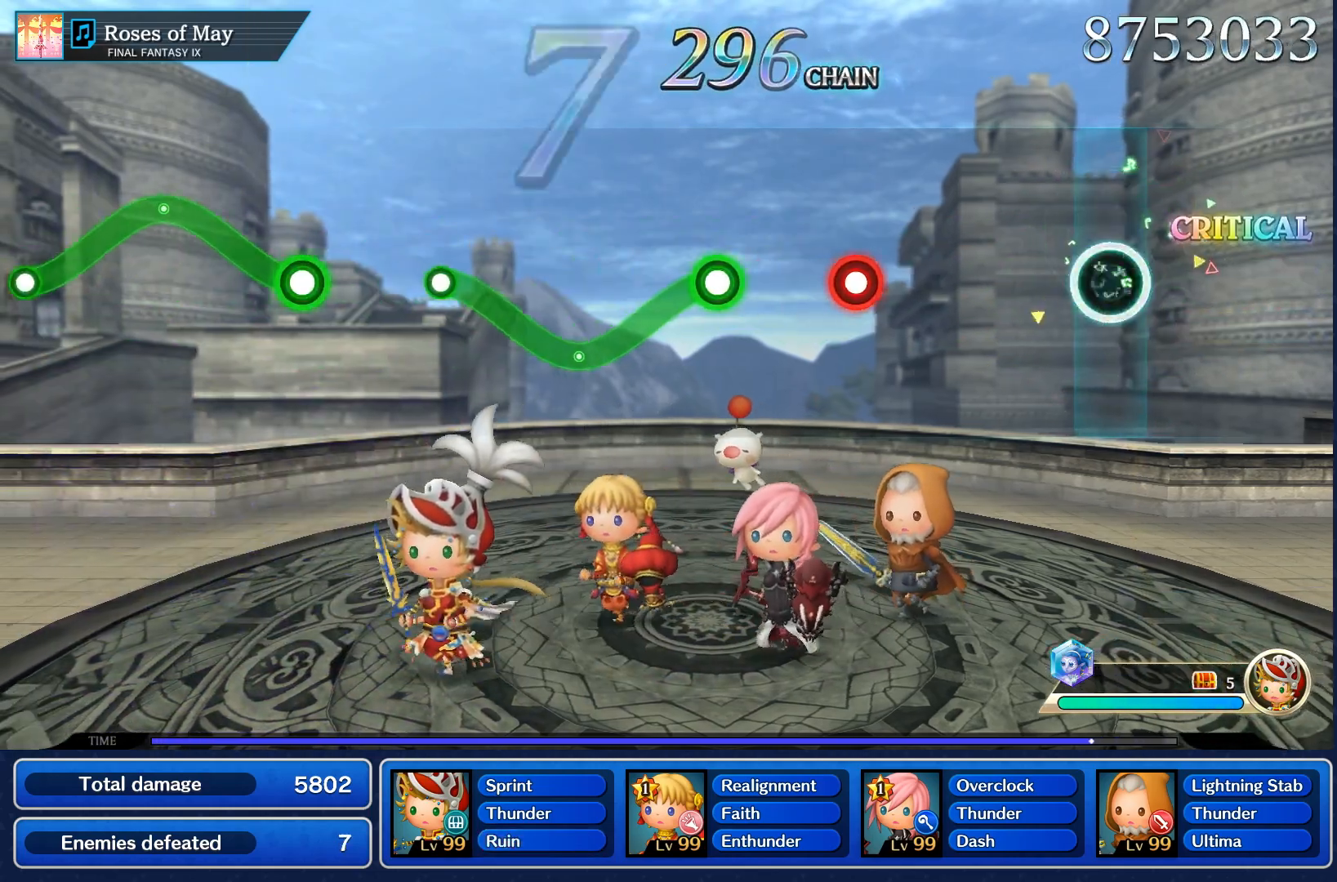
{"dt_ms": 500, "buttons": [], "left_stick": "center", "right_stick": "center", "events": []}
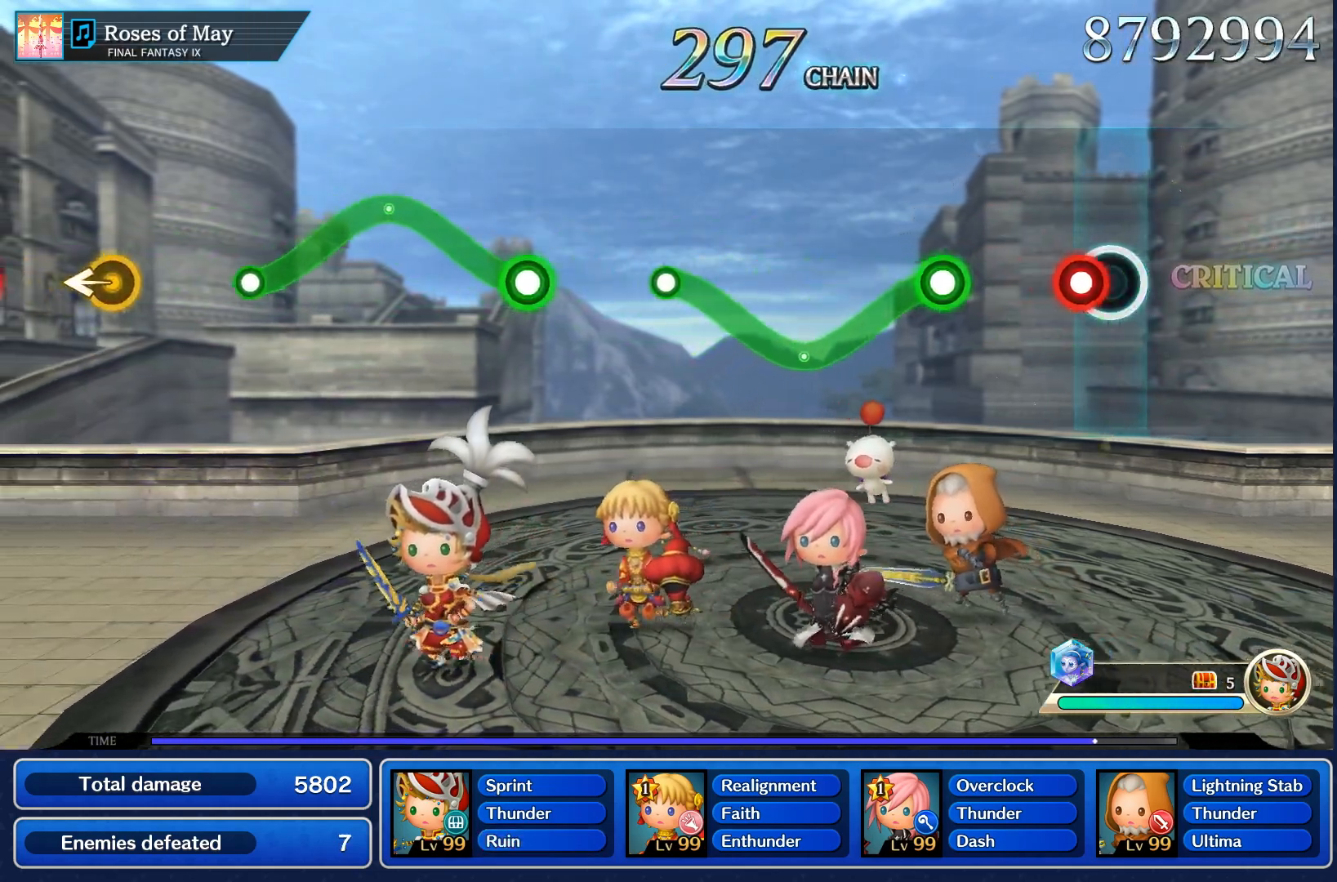
{"dt_ms": 1000, "buttons": ["R1"], "left_stick": "up-left", "right_stick": "center"}
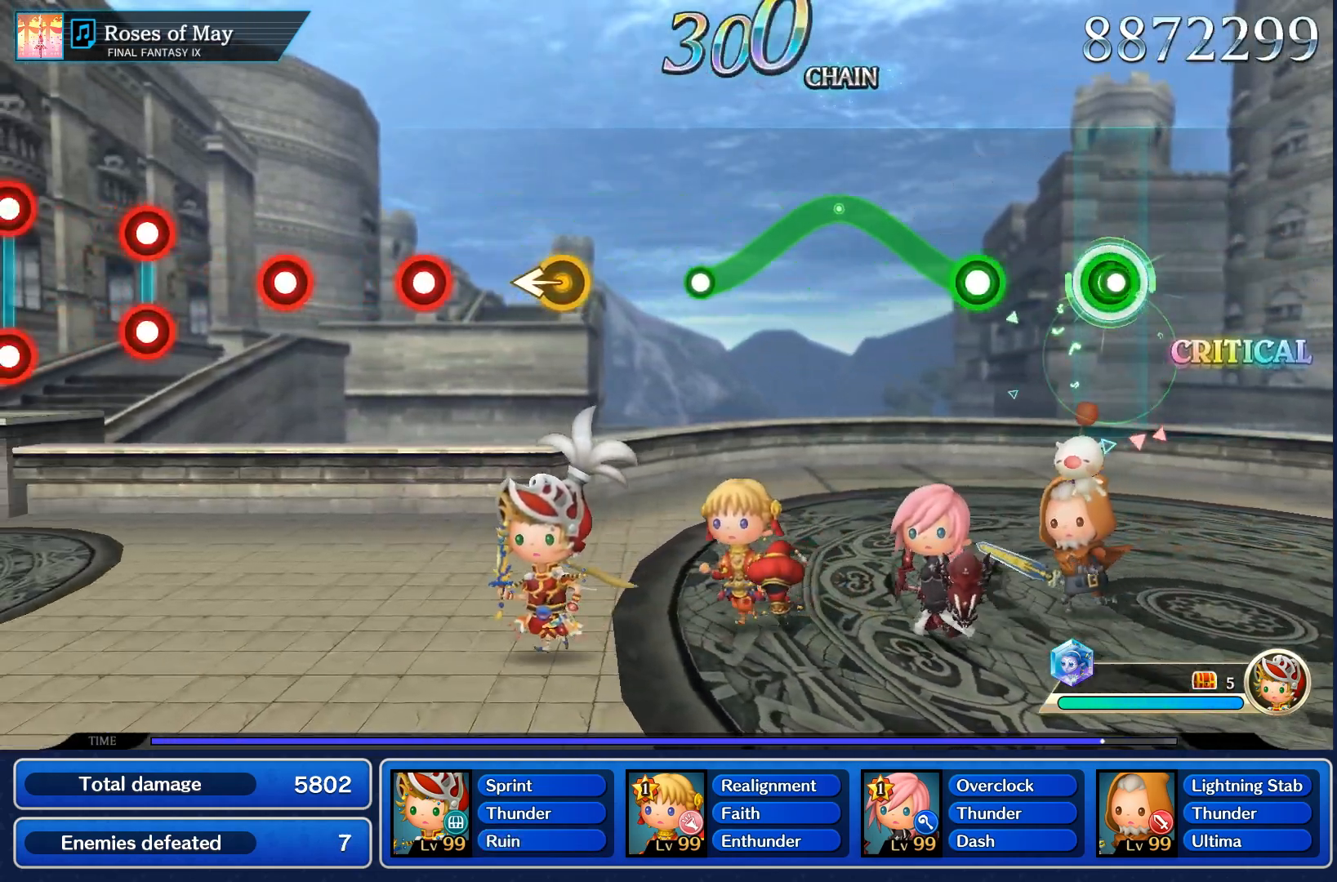
{"dt_ms": 500, "buttons": ["R1"], "left_stick": "up", "right_stick": "center", "events": [[67, "R1", "up"], [83, "left_stick", "center"], [317, "left_stick", "up"], [333, "R1", "down"]]}
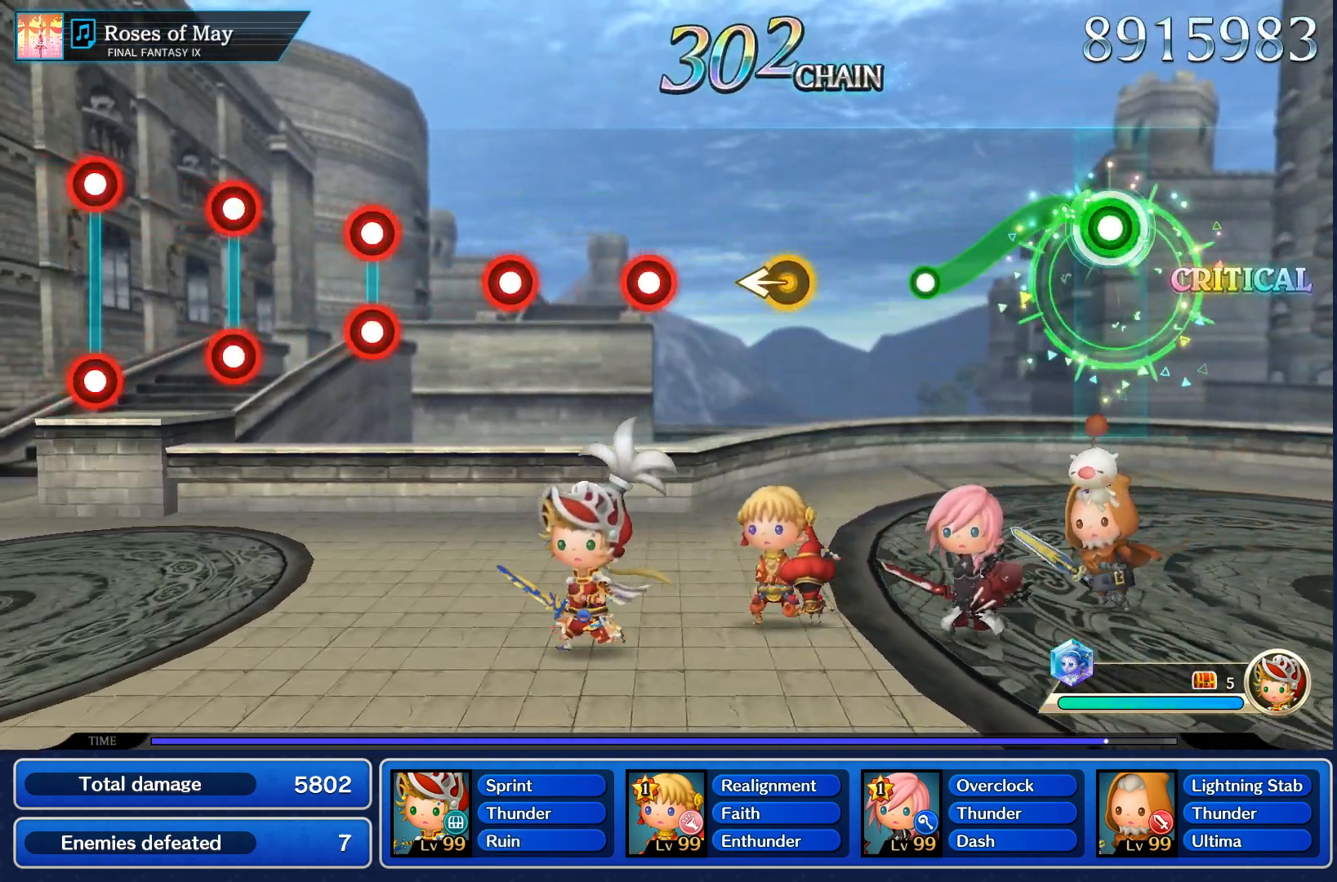
{"dt_ms": 500, "buttons": [], "left_stick": "center", "right_stick": "center", "events": [[150, "left_stick", "center"], [483, "R1", "up"]]}
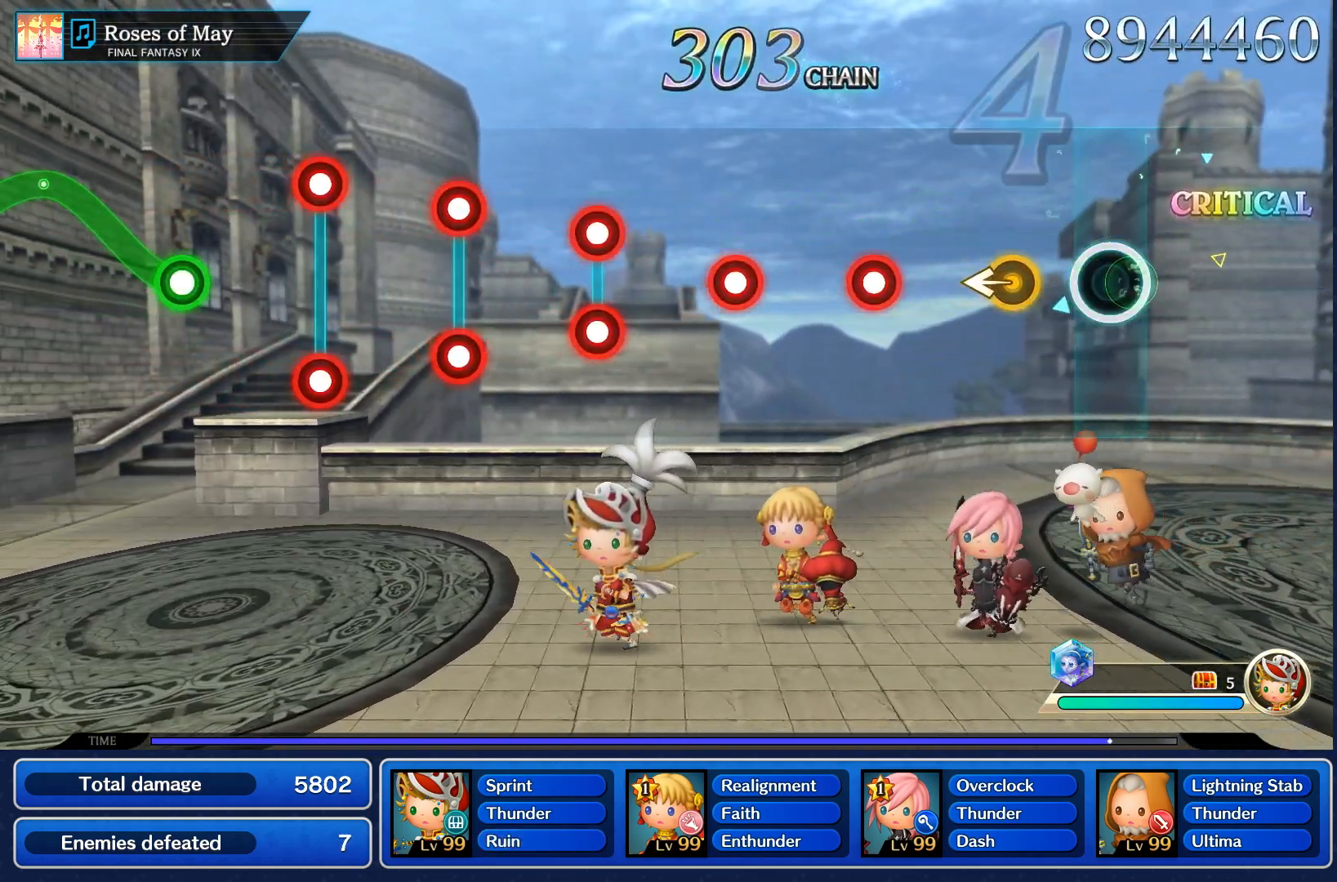
{"dt_ms": 500, "buttons": [], "left_stick": "center", "right_stick": "center", "events": [[233, "left_stick", "left"], [317, "left_stick", "center"]]}
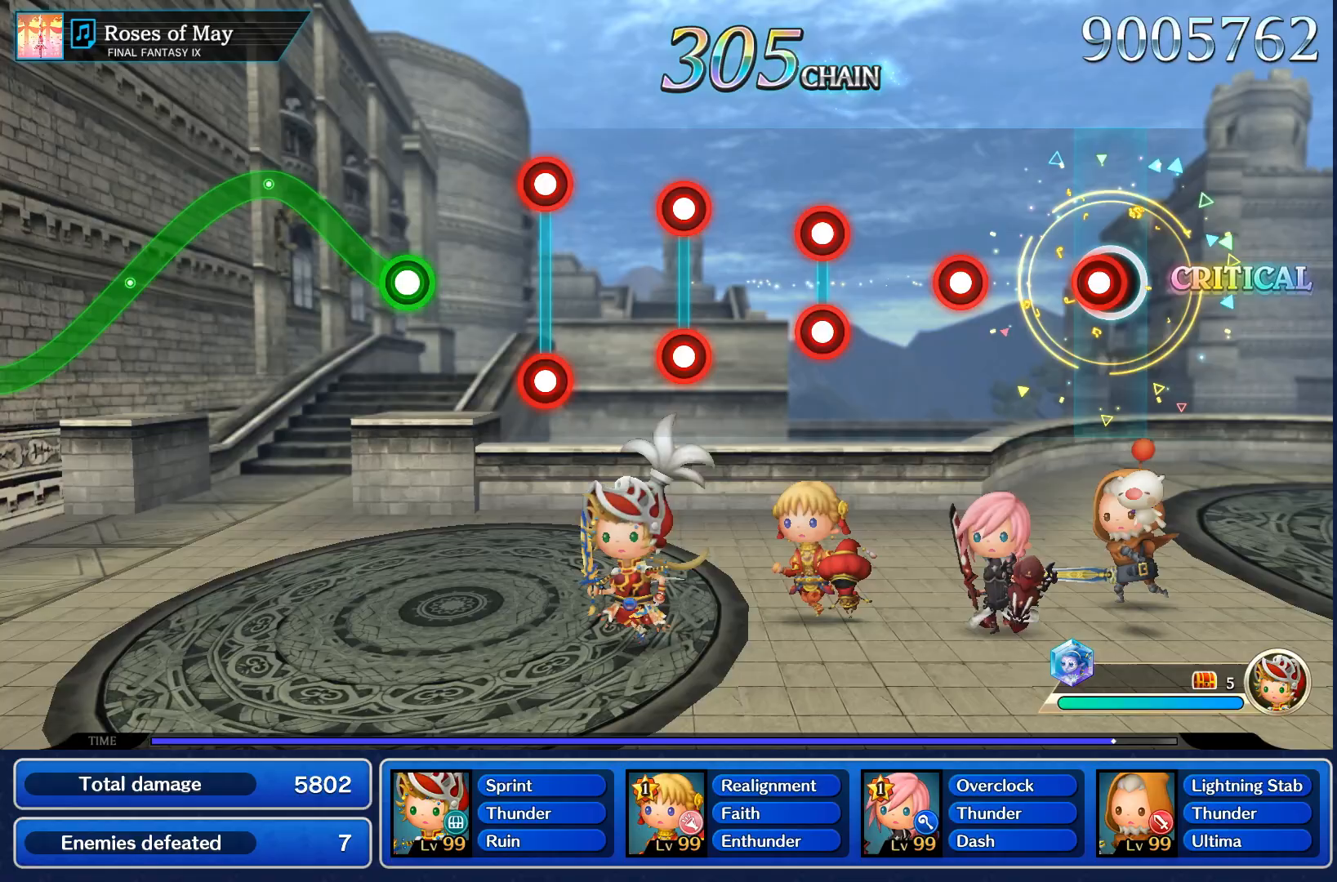
{"dt_ms": 500, "buttons": ["R1"], "left_stick": "center", "right_stick": "center", "events": [[83, "R1", "down"], [217, "R1", "up"], [417, "R1", "down"]]}
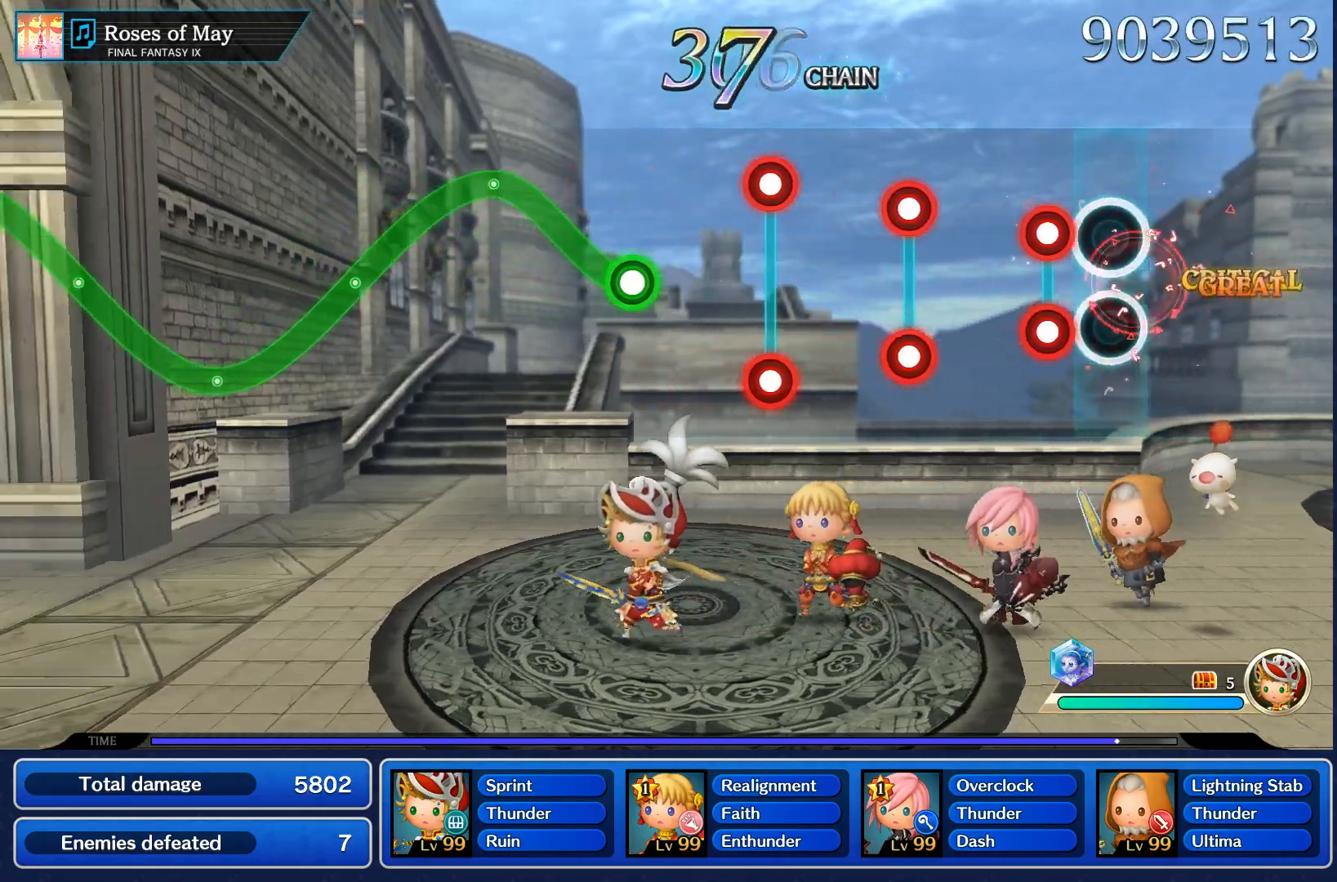
{"dt_ms": 500, "buttons": [], "left_stick": "center", "right_stick": "center", "events": [[33, "R1", "up"], [217, "R1", "down"], [233, "L1", "down"], [333, "R1", "up"], [367, "L1", "up"]]}
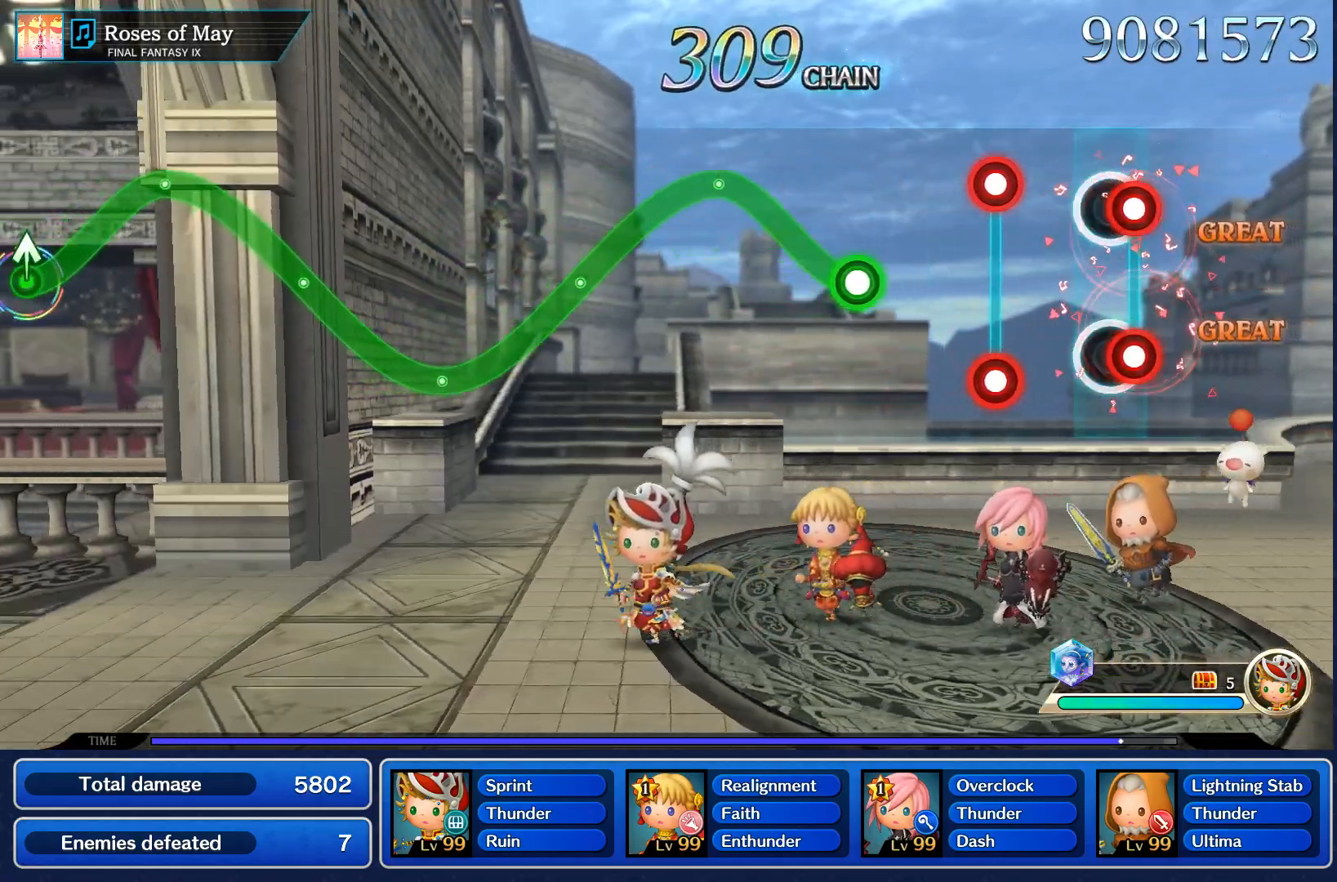
{"dt_ms": 500, "buttons": [], "left_stick": "center", "right_stick": "center", "events": [[33, "L1", "down"], [33, "R1", "down"], [167, "L1", "up"], [167, "R1", "up"], [317, "L1", "down"], [317, "R1", "down"], [417, "R1", "up"], [433, "L1", "up"]]}